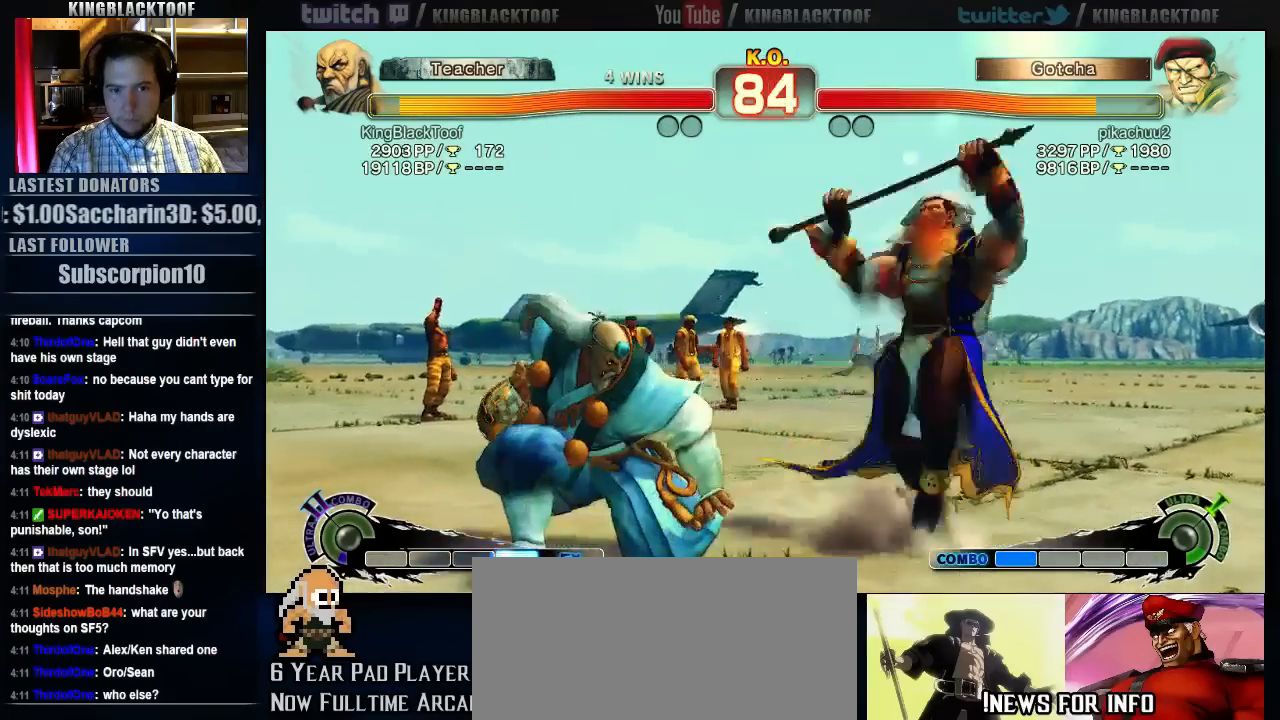
Gameplay with a controller (arcade stick); each line is a JSON object with the inputs held at the frame after it. "events" lists button and stick changes between this image and that frame as [ms after this image, input, new state], when the widget could be followed in between. Not read: DPAD_DOWN DPAD_LEFT DPAD_UP L3 MP R3.
{"buttons": [], "left_stick": "left", "events": [[350, "left_stick", "left"]]}
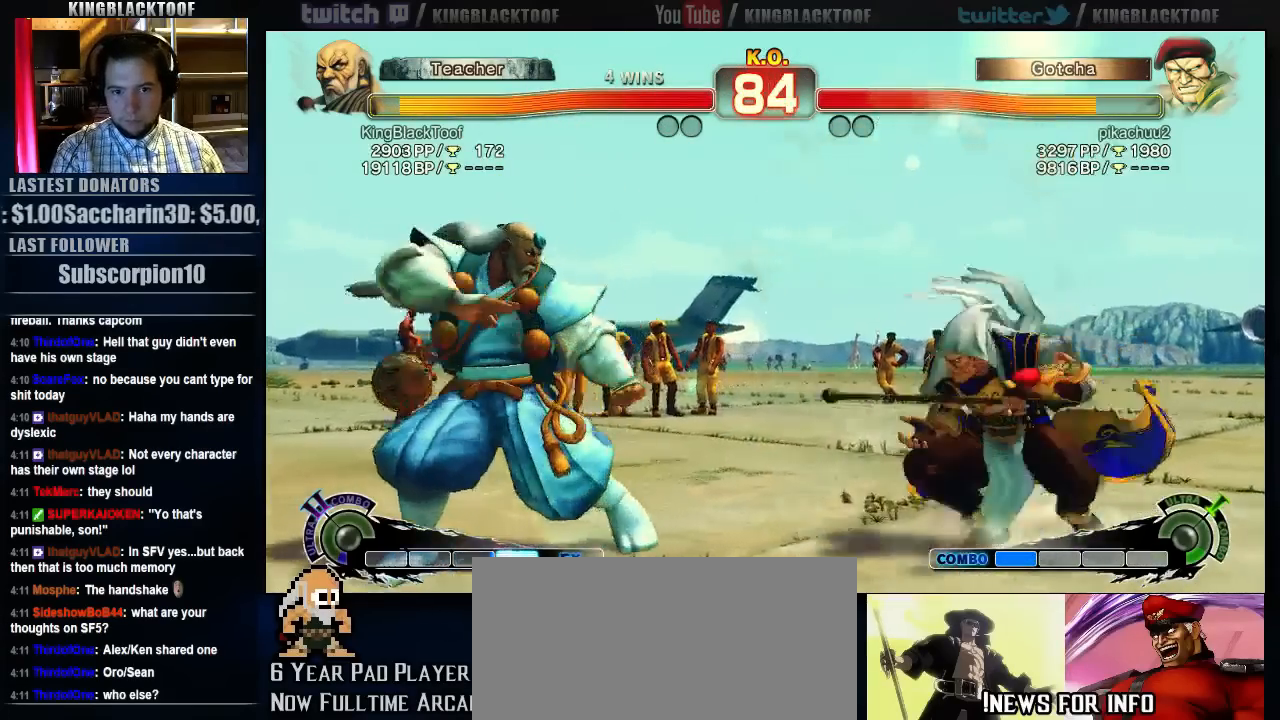
{"buttons": [], "left_stick": "left", "events": []}
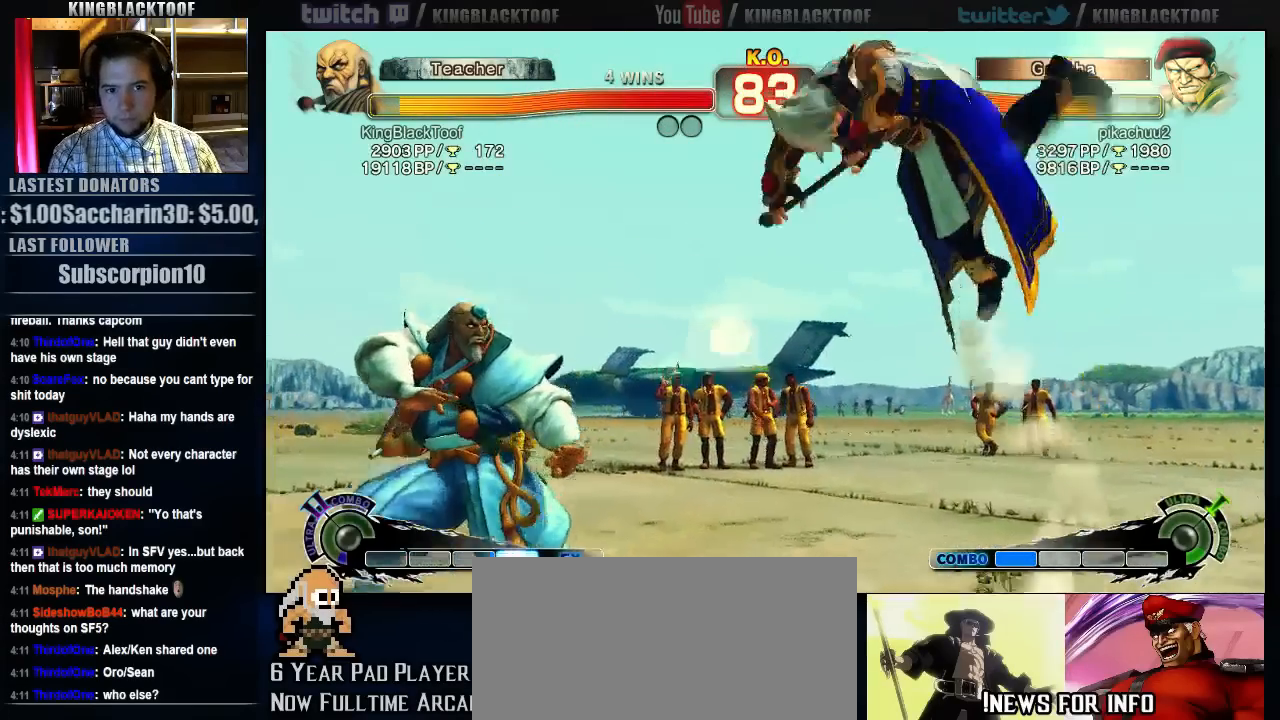
{"buttons": [], "left_stick": "center", "events": [[17, "left_stick", "center"], [100, "HP", "down"], [433, "HP", "up"]]}
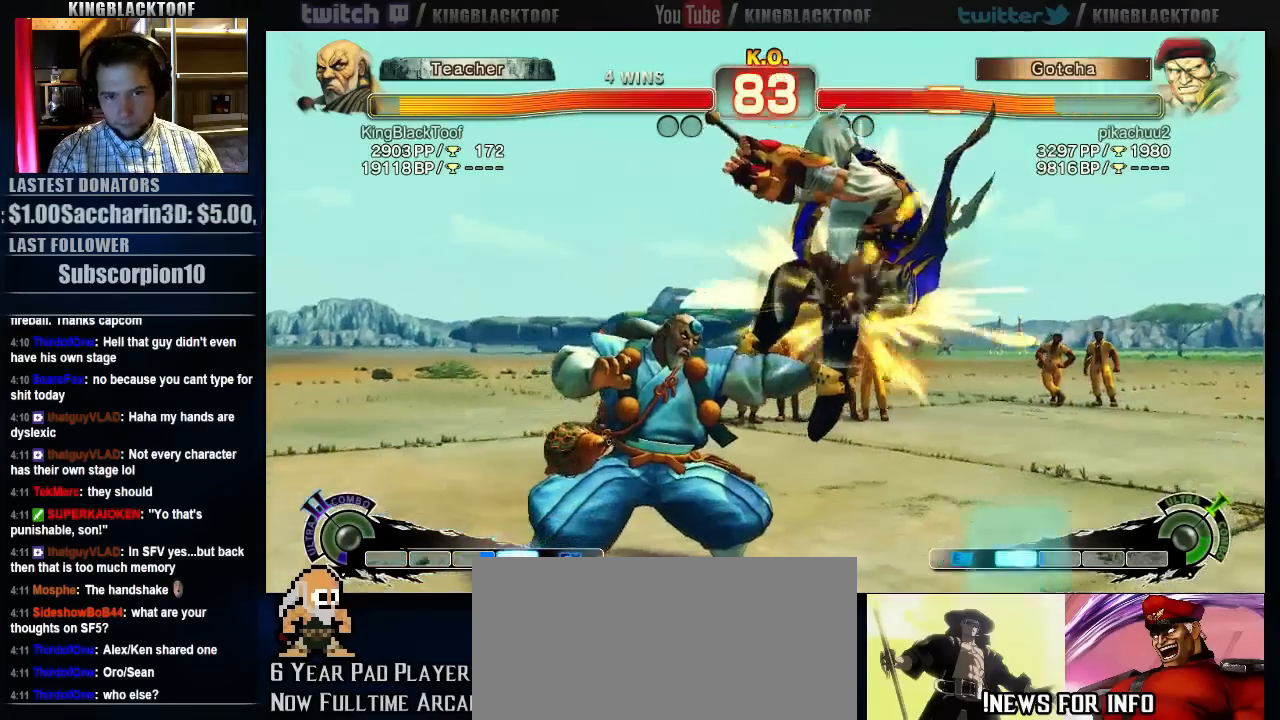
{"buttons": [], "left_stick": "center", "events": [[133, "left_stick", "down"], [233, "left_stick", "right"], [300, "left_stick", "center"]]}